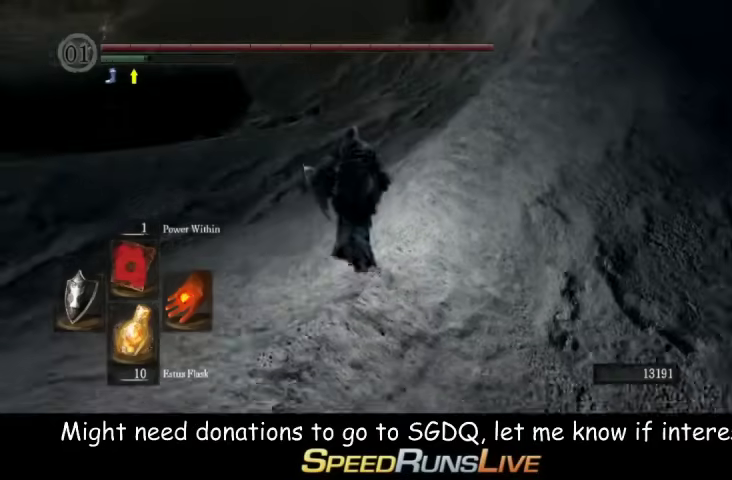
Gameplay with a controller (Xbox layout); each line is a JSON object with the inputs held at the frame after it. "events" lists button and stick changes between this image and that frame as [ms after this image, input, new state], when the widget could be followed in between. This overlay highlights the sticks when they move; stick clicks (L3 R3) are not distinguishable. Not read: L3 R3 right_stick.
{"buttons": ["B"], "left_stick": "up", "events": [[500, "B", "down"]]}
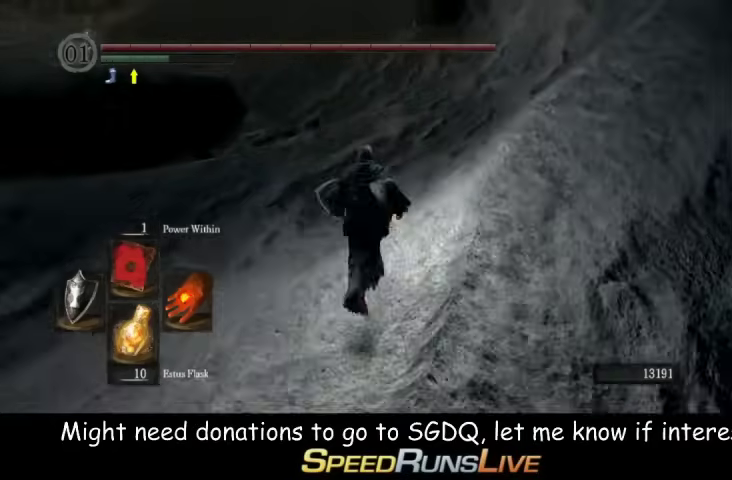
{"buttons": ["B"], "left_stick": "up", "events": []}
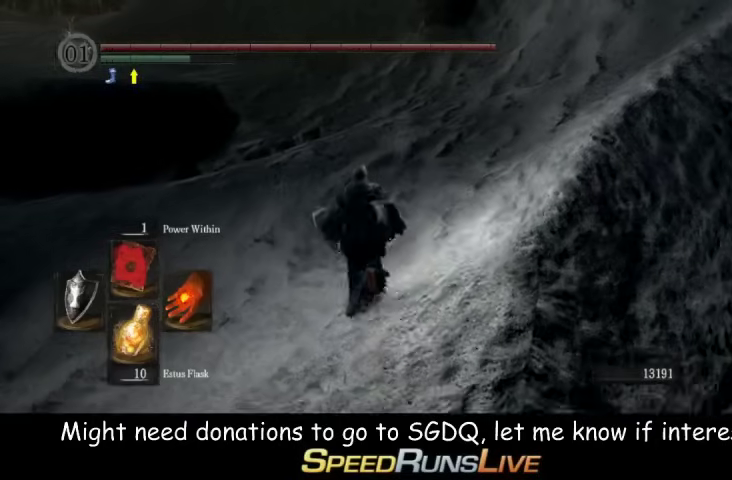
{"buttons": ["B", "L1"], "left_stick": "up", "events": [[367, "L1", "down"]]}
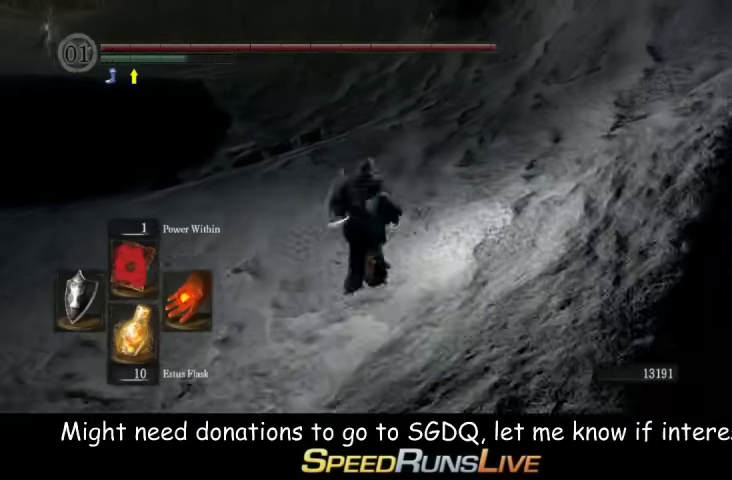
{"buttons": ["B", "L1"], "left_stick": "up", "events": []}
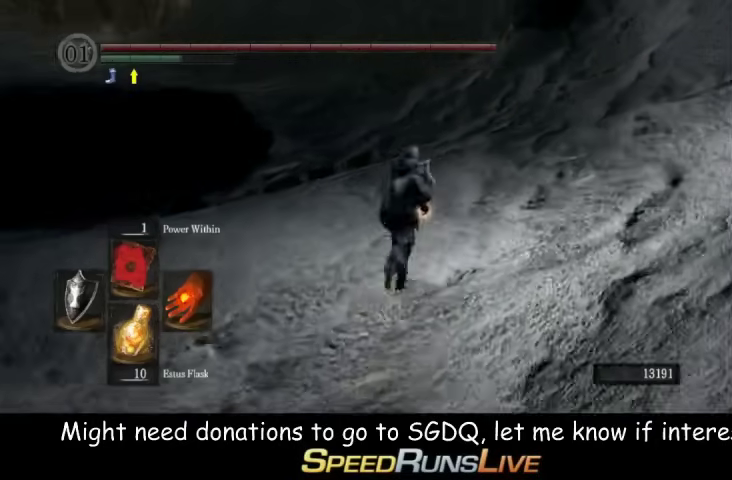
{"buttons": ["B", "L1"], "left_stick": "up", "events": []}
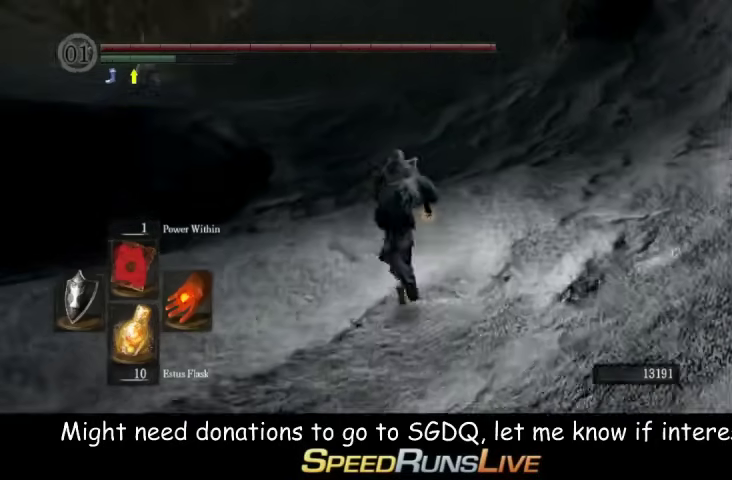
{"buttons": ["B", "L1"], "left_stick": "up", "events": []}
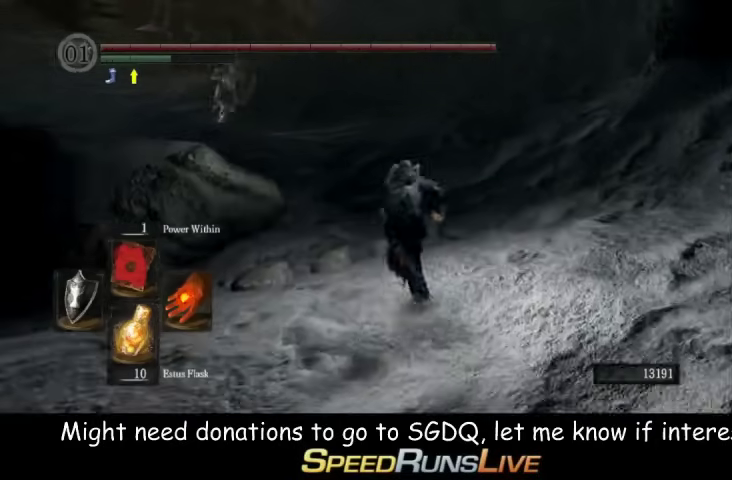
{"buttons": ["B", "L1"], "left_stick": "up", "events": [[167, "left_stick", "up-right"], [300, "left_stick", "up"]]}
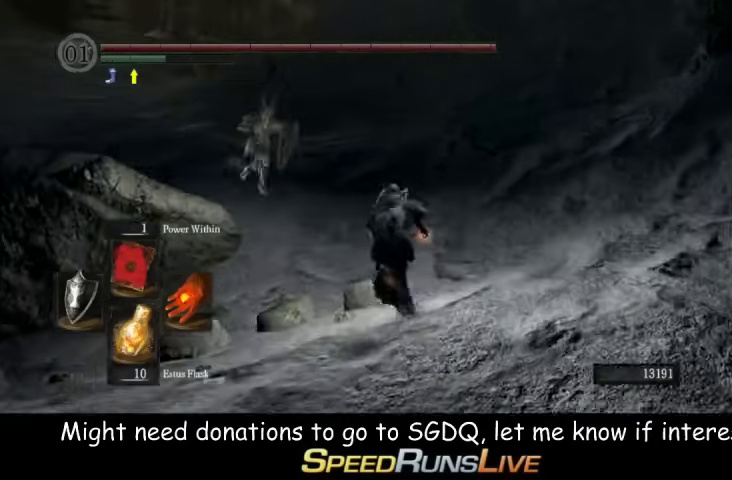
{"buttons": ["B", "L1"], "left_stick": "up", "events": []}
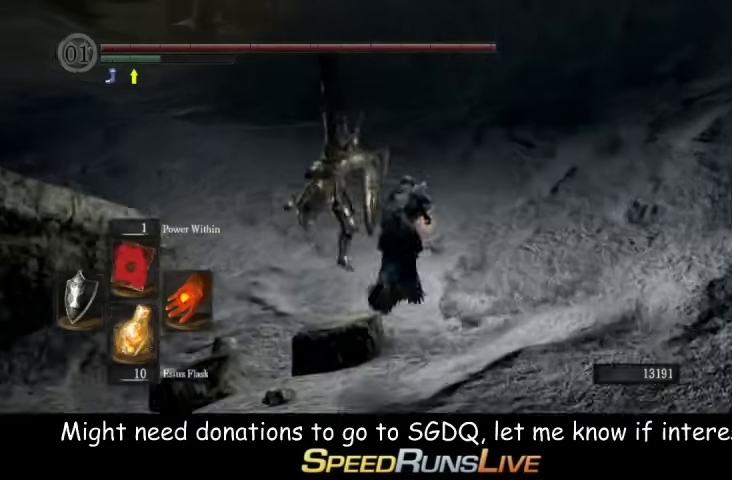
{"buttons": ["B", "L1"], "left_stick": "up", "events": []}
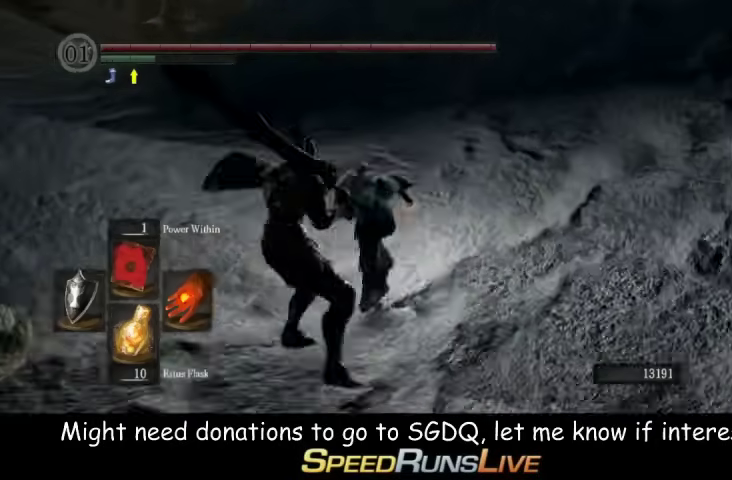
{"buttons": ["B", "L1"], "left_stick": "up", "events": [[167, "left_stick", "up-left"], [433, "left_stick", "up"]]}
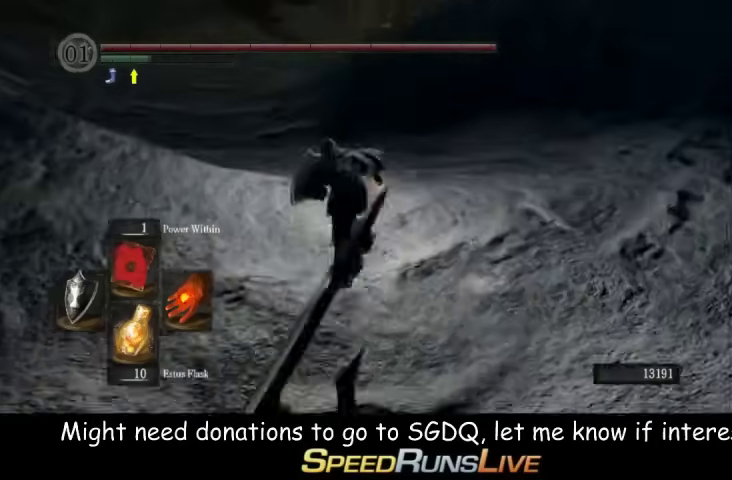
{"buttons": ["B"], "left_stick": "up", "events": [[33, "L1", "up"]]}
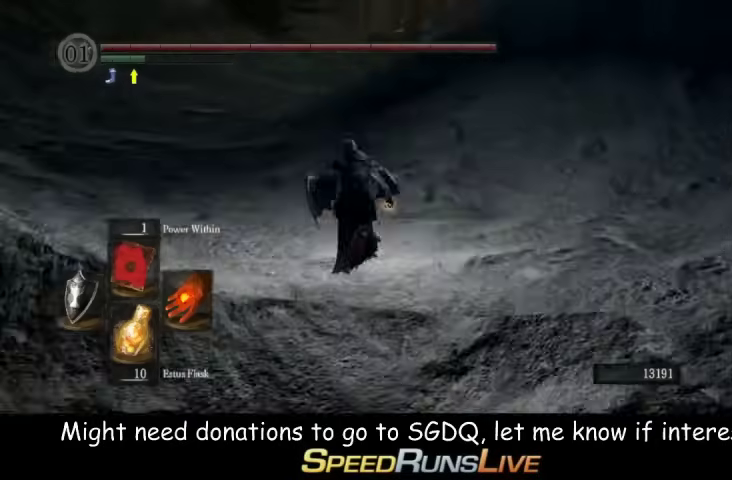
{"buttons": [], "left_stick": "up", "events": [[400, "B", "up"]]}
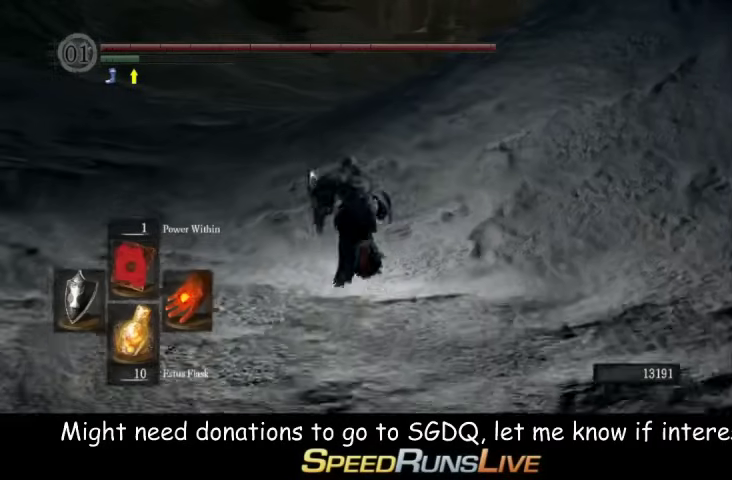
{"buttons": [], "left_stick": "up", "events": []}
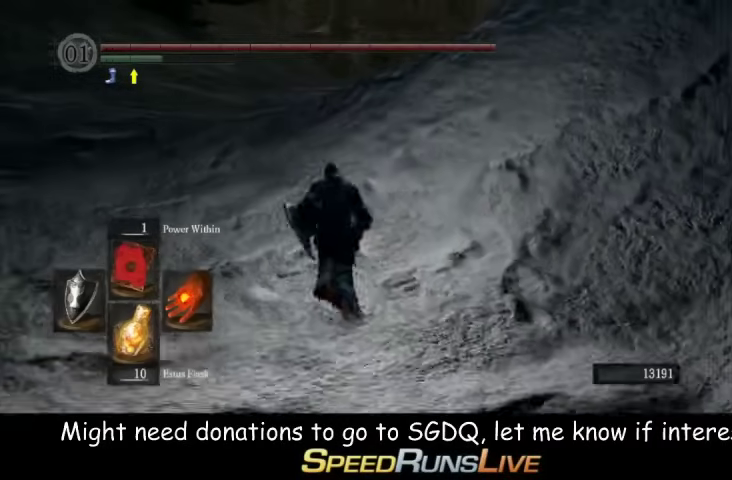
{"buttons": ["B"], "left_stick": "up", "events": [[167, "B", "down"]]}
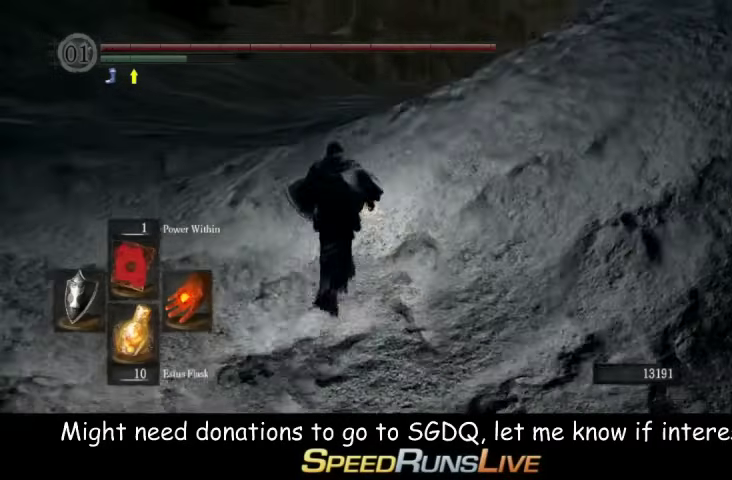
{"buttons": ["B"], "left_stick": "up", "events": []}
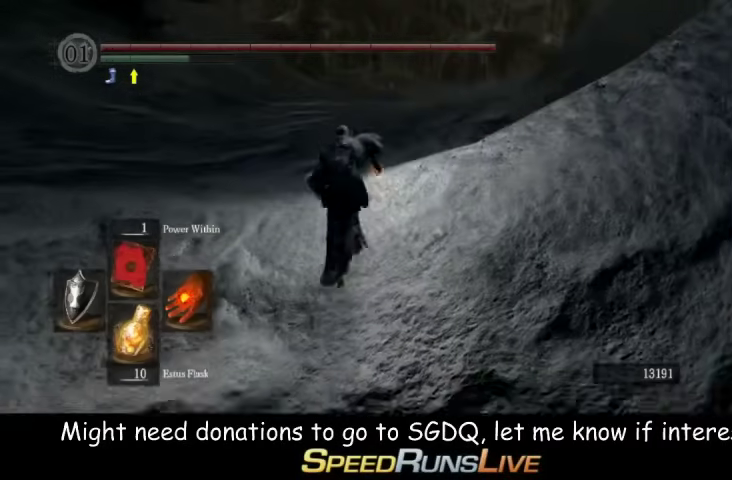
{"buttons": ["B"], "left_stick": "up", "events": []}
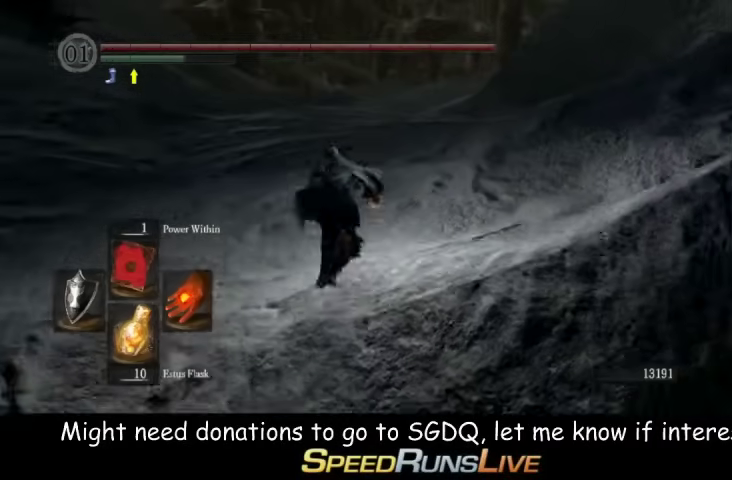
{"buttons": ["B"], "left_stick": "up", "events": []}
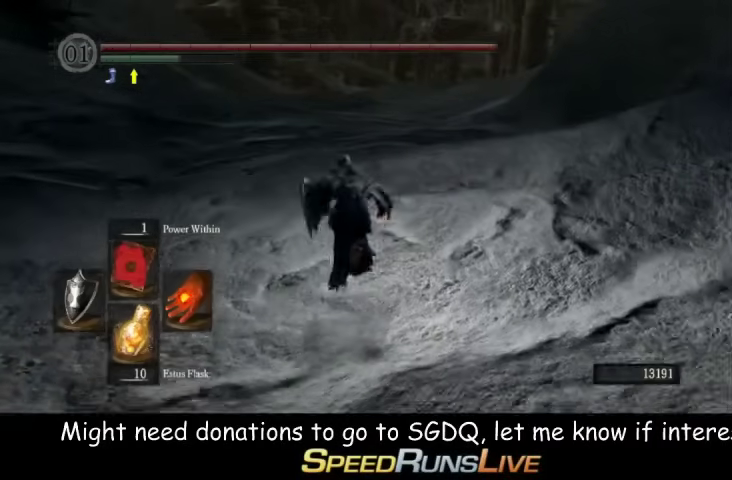
{"buttons": ["B"], "left_stick": "up", "events": []}
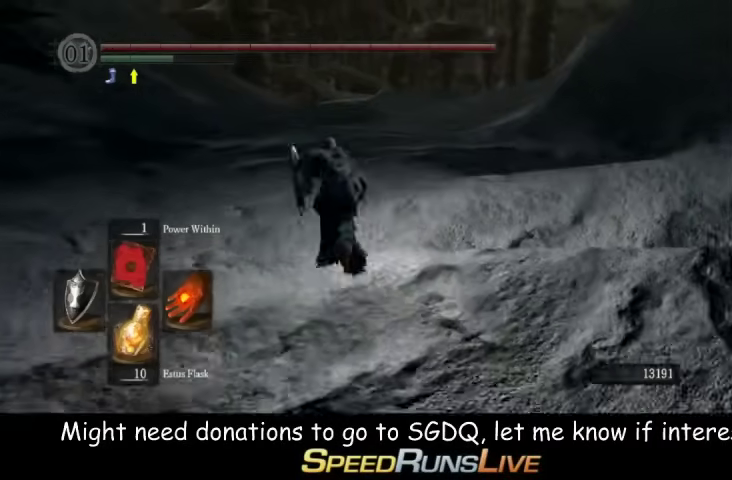
{"buttons": ["B"], "left_stick": "up", "events": []}
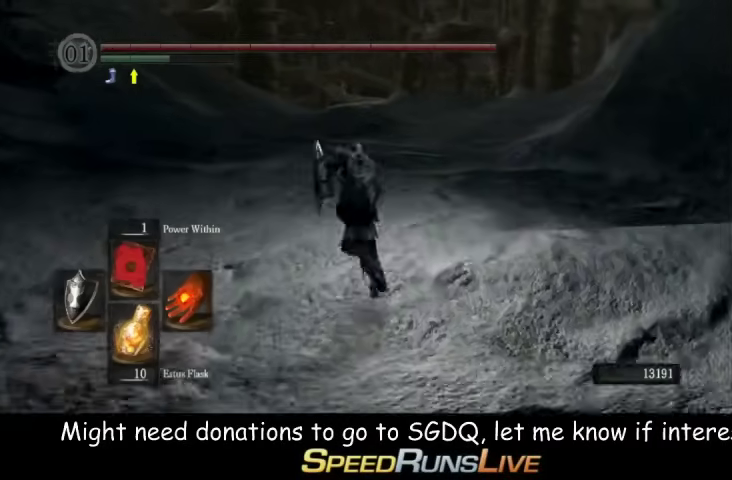
{"buttons": ["B"], "left_stick": "up", "events": []}
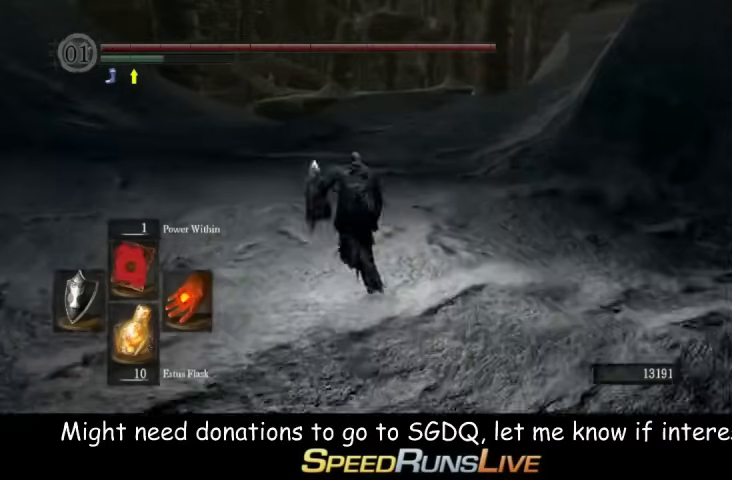
{"buttons": ["B"], "left_stick": "up", "events": []}
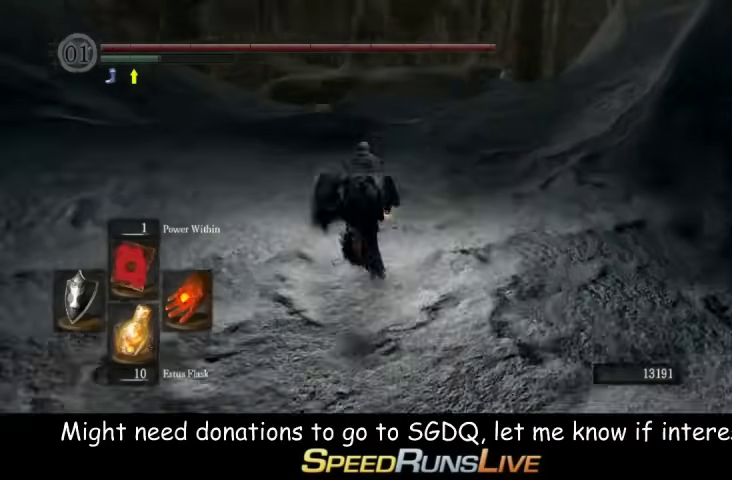
{"buttons": ["B"], "left_stick": "up", "events": []}
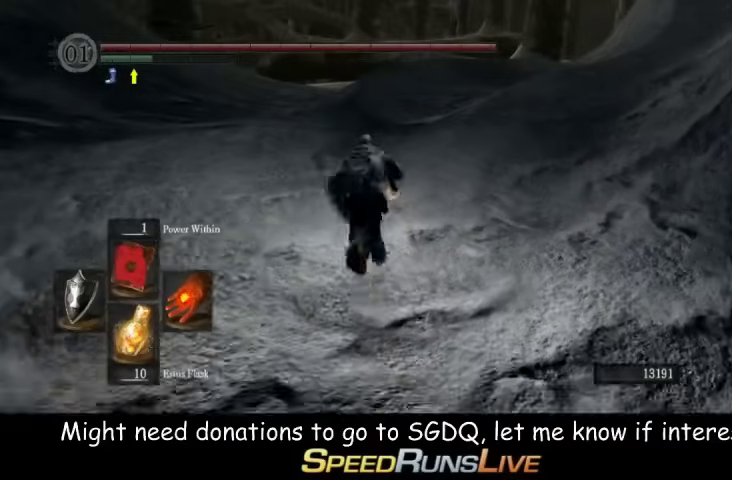
{"buttons": ["B"], "left_stick": "up", "events": []}
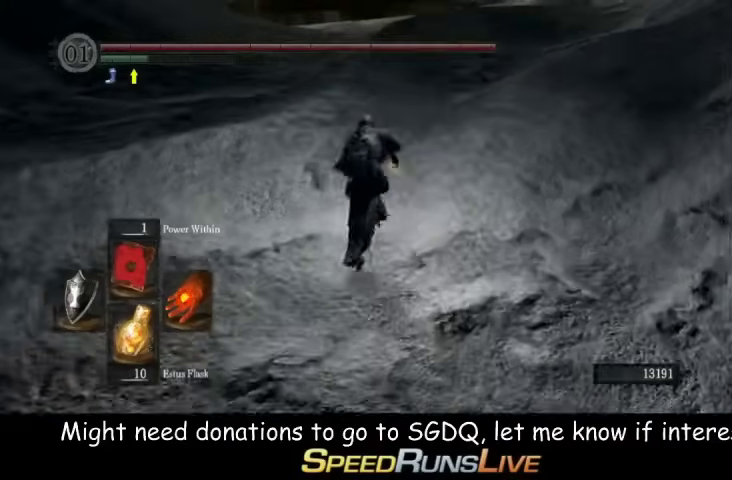
{"buttons": ["B"], "left_stick": "up", "events": []}
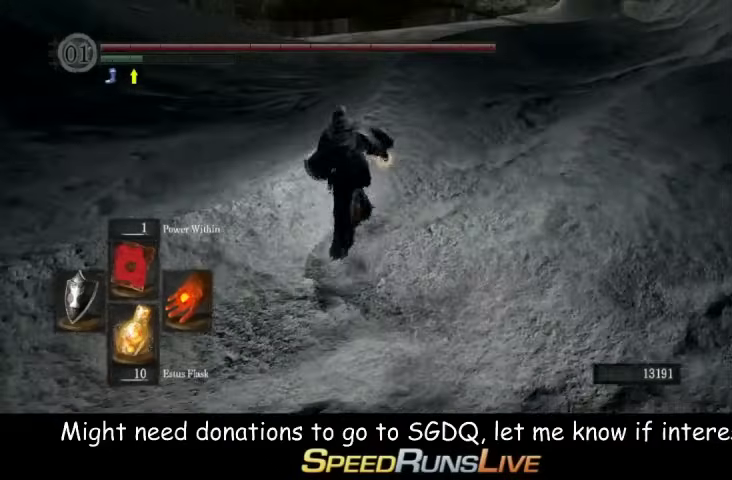
{"buttons": ["B"], "left_stick": "up", "events": []}
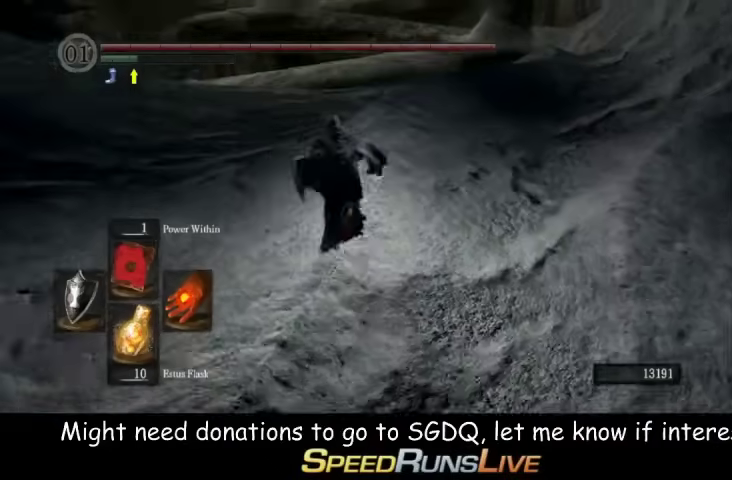
{"buttons": ["B"], "left_stick": "up-left", "events": [[400, "left_stick", "up-left"]]}
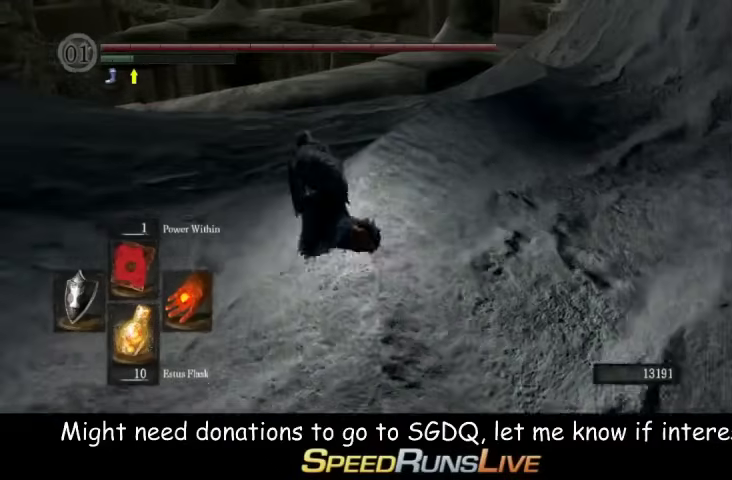
{"buttons": ["B"], "left_stick": "up", "events": [[167, "left_stick", "up"]]}
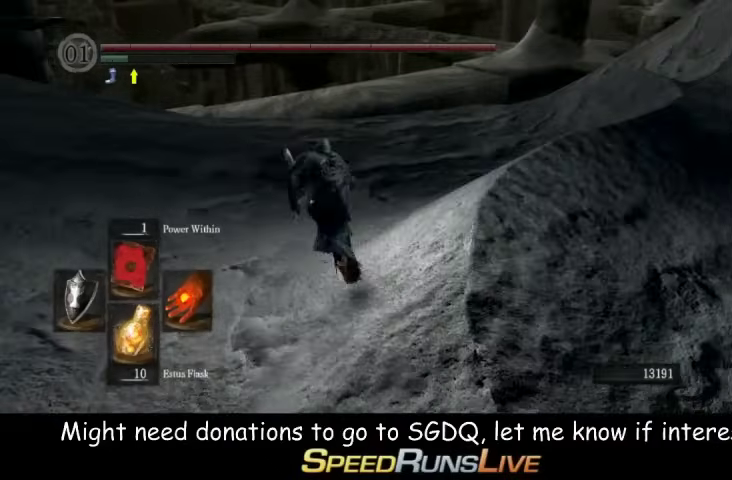
{"buttons": [], "left_stick": "up", "events": [[400, "B", "up"]]}
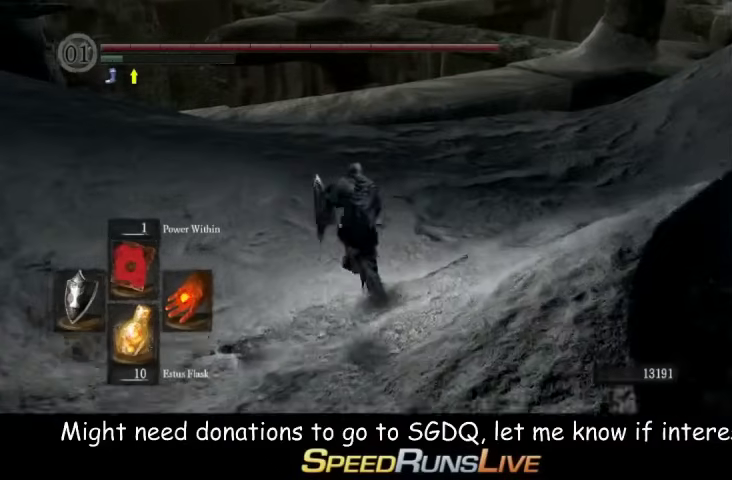
{"buttons": [], "left_stick": "up", "events": []}
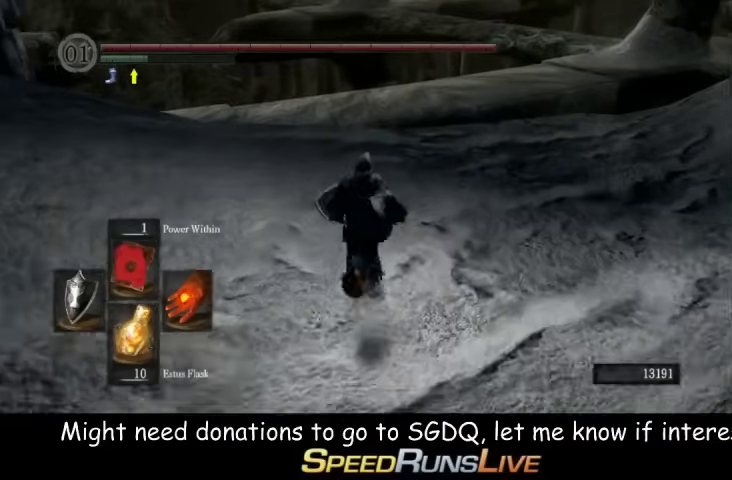
{"buttons": ["B"], "left_stick": "up", "events": [[400, "B", "down"]]}